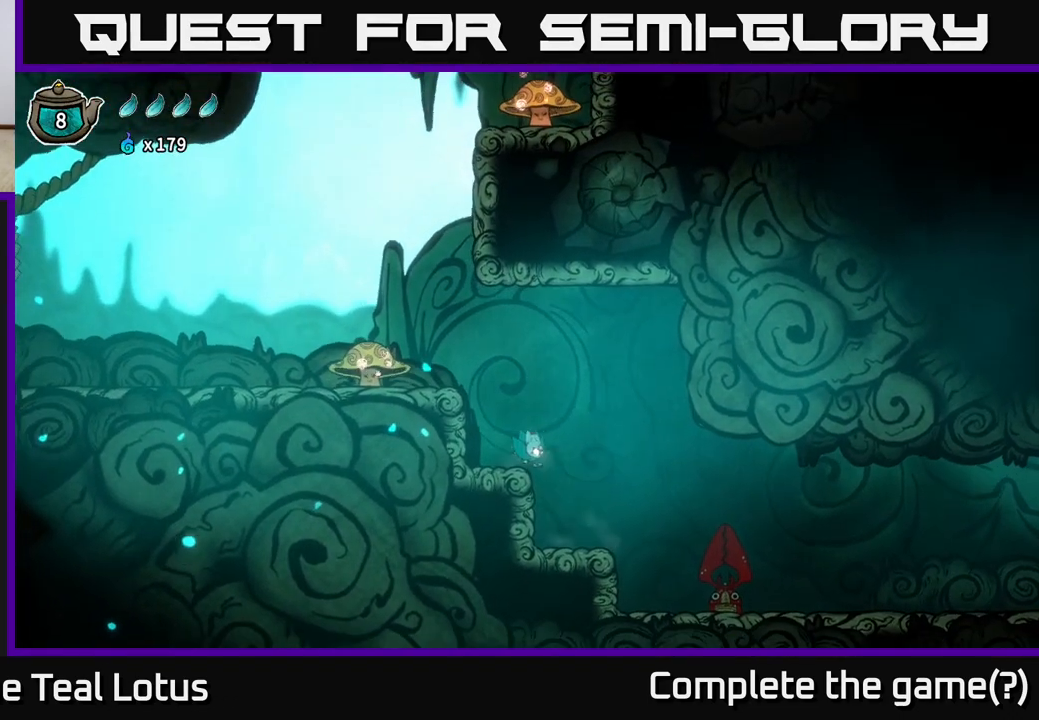
Gameplay with a controller (Xbox layout); each line is a JSON object with the inputs held at the frame after it. "events" lists button and stick changes between this image and that frame as [ms after this image, input, new state], when the widget could be followed in between.
{"buttons": [], "left_stick": "right", "right_stick": "center", "events": []}
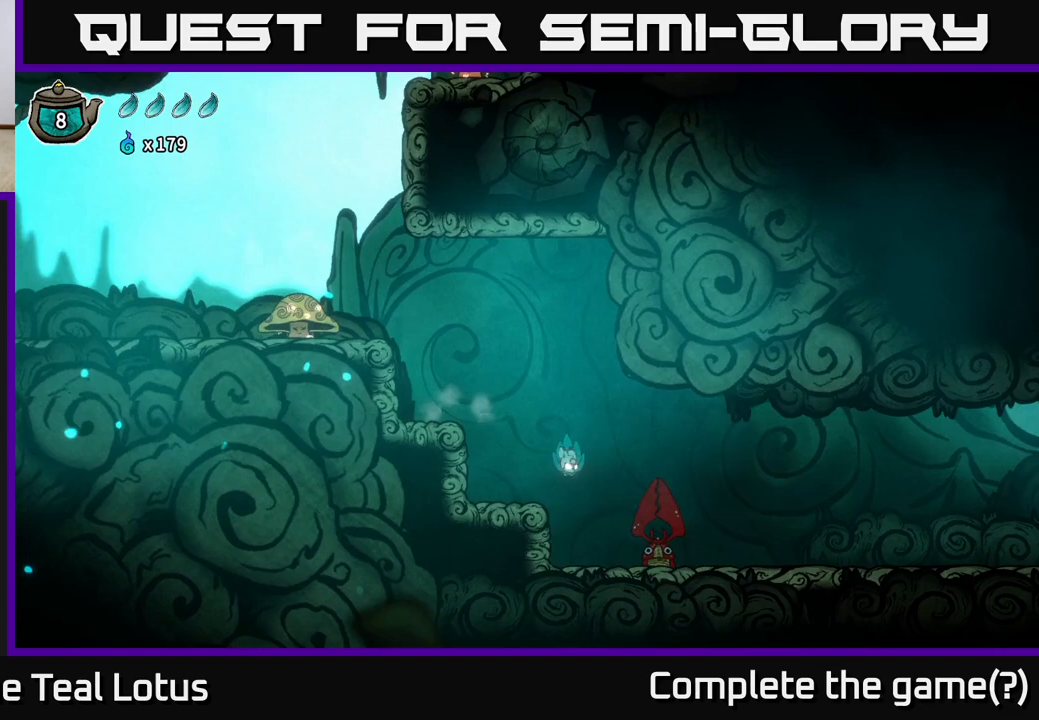
{"buttons": [], "left_stick": "center", "right_stick": "center", "events": [[17, "X", "down"], [100, "left_stick", "center"], [250, "X", "up"]]}
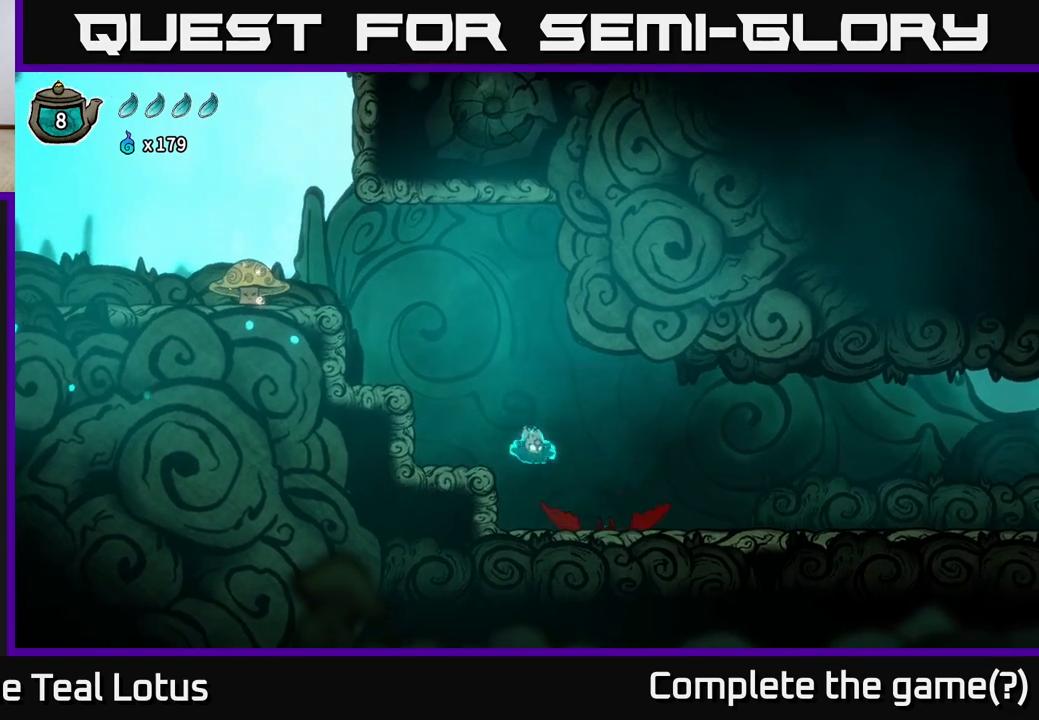
{"buttons": [], "left_stick": "center", "right_stick": "center", "events": [[100, "X", "down"], [350, "X", "up"]]}
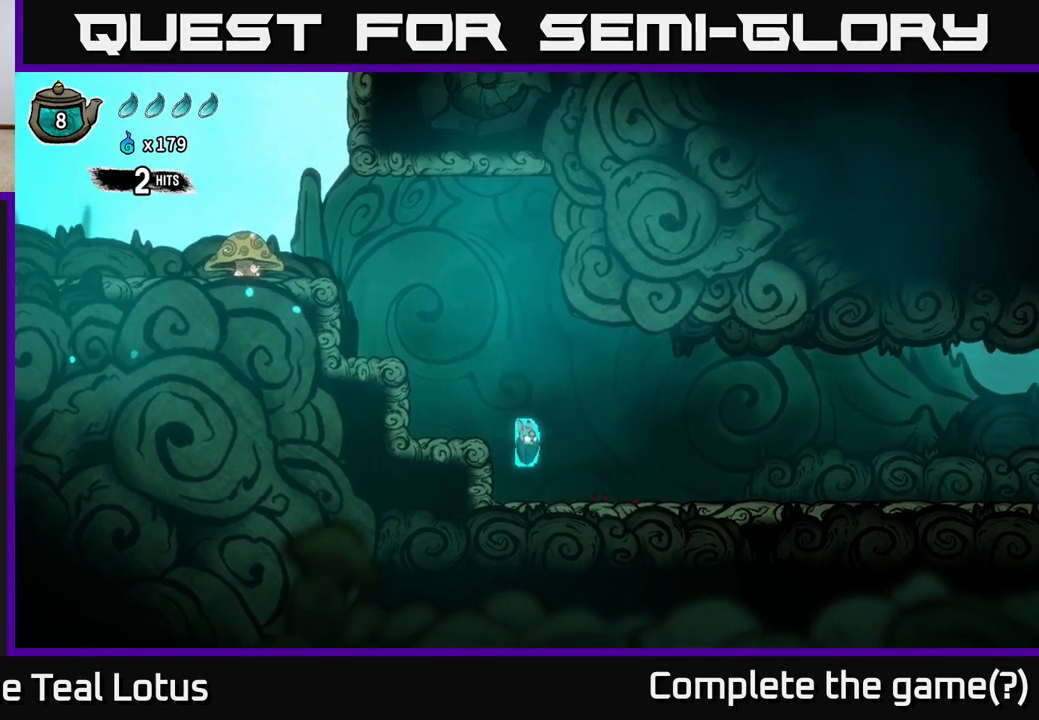
{"buttons": [], "left_stick": "center", "right_stick": "center", "events": [[100, "X", "down"], [300, "X", "up"]]}
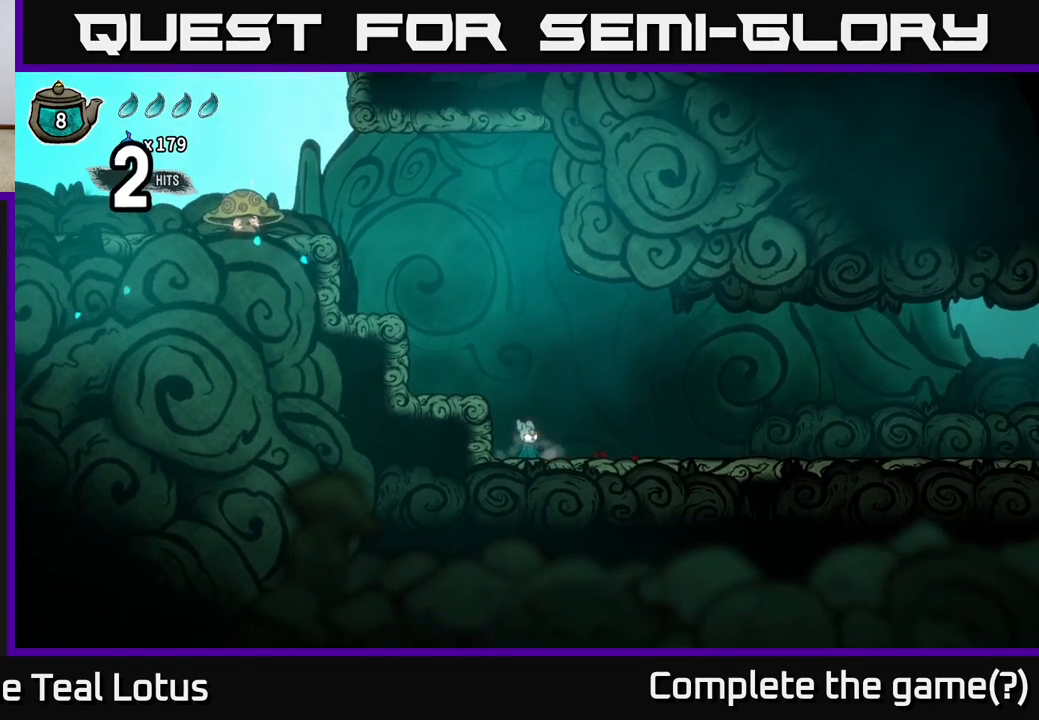
{"buttons": ["A"], "left_stick": "center", "right_stick": "center", "events": [[83, "A", "down"]]}
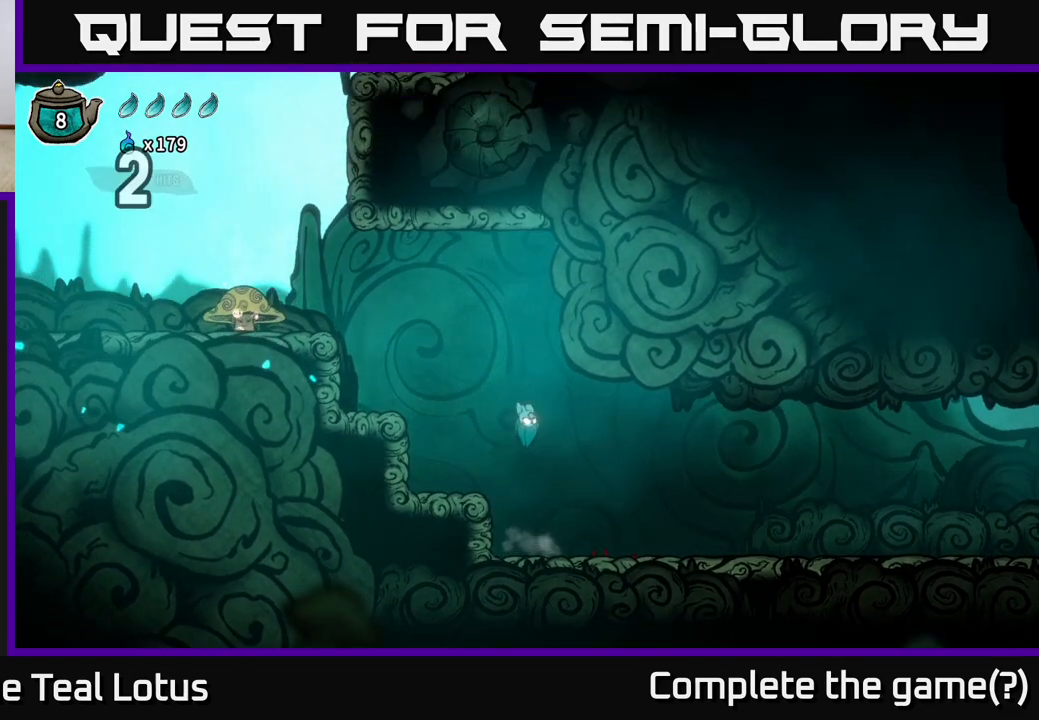
{"buttons": [], "left_stick": "right", "right_stick": "center", "events": [[83, "A", "up"], [233, "left_stick", "left"], [467, "left_stick", "right"]]}
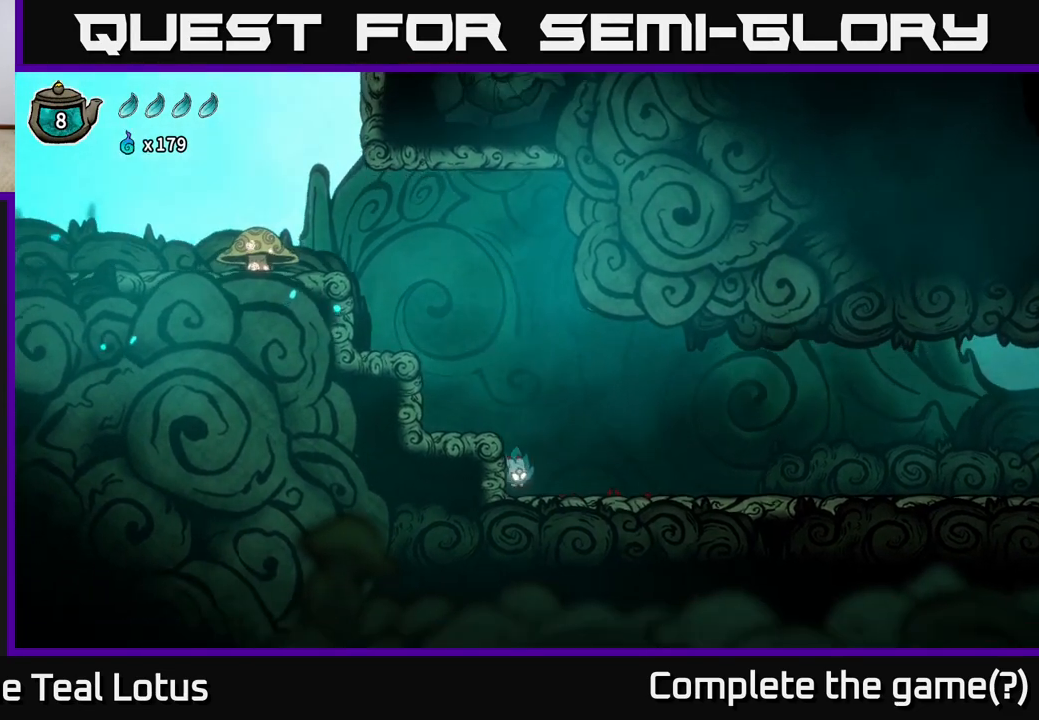
{"buttons": ["A"], "left_stick": "left", "right_stick": "center", "events": [[350, "A", "down"], [400, "left_stick", "up-left"], [467, "left_stick", "left"]]}
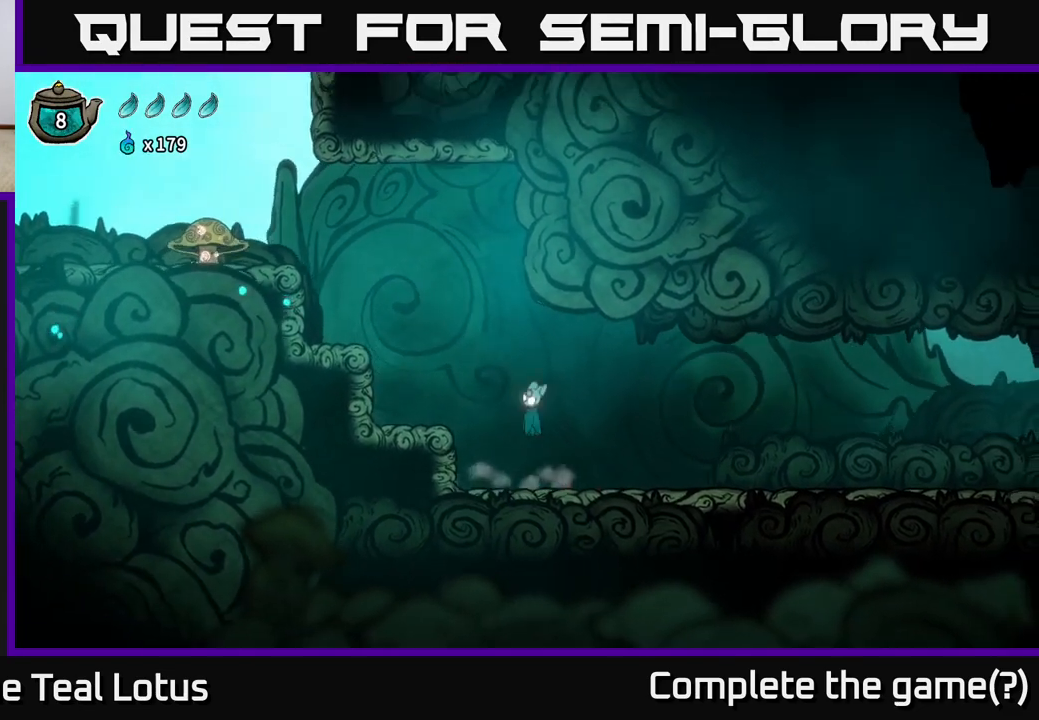
{"buttons": [], "left_stick": "center", "right_stick": "center", "events": [[217, "left_stick", "up-left"], [317, "left_stick", "center"], [467, "A", "up"]]}
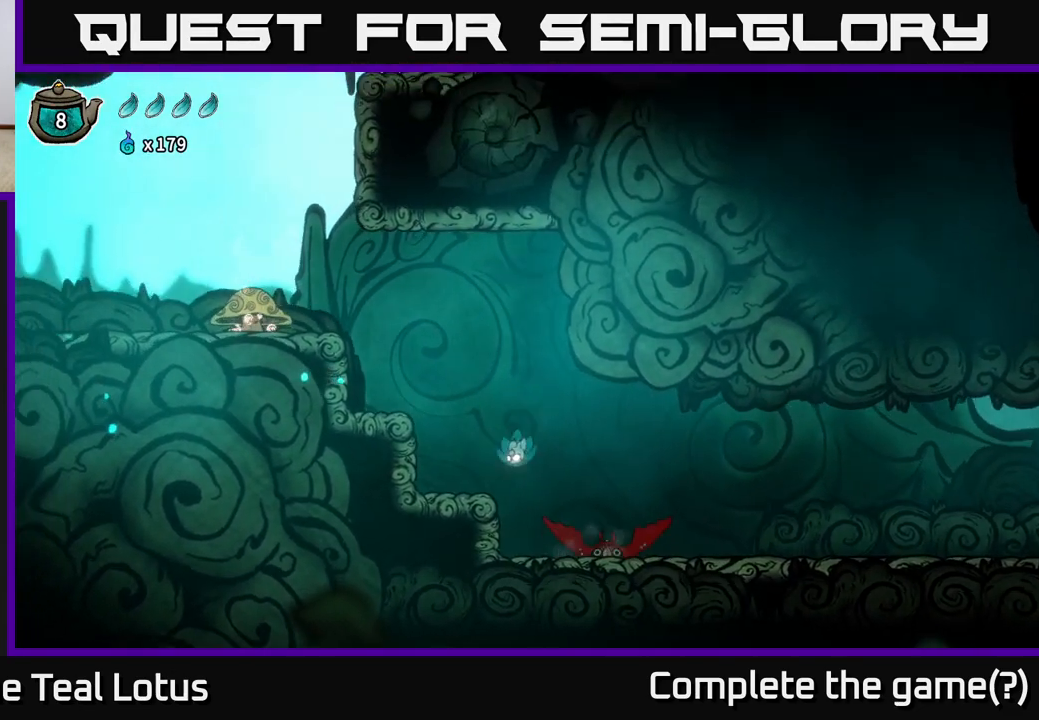
{"buttons": [], "left_stick": "center", "right_stick": "center", "events": [[200, "left_stick", "right"], [267, "X", "down"], [317, "left_stick", "center"], [467, "X", "up"]]}
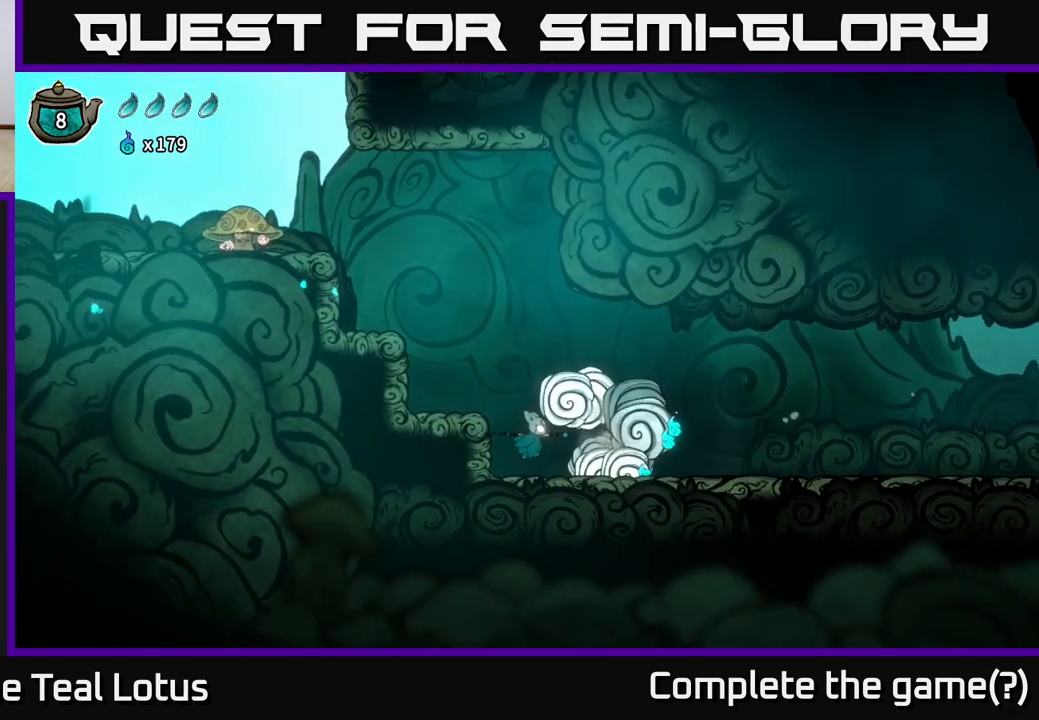
{"buttons": [], "left_stick": "right", "right_stick": "center", "events": [[267, "left_stick", "right"], [300, "X", "down"], [383, "X", "up"]]}
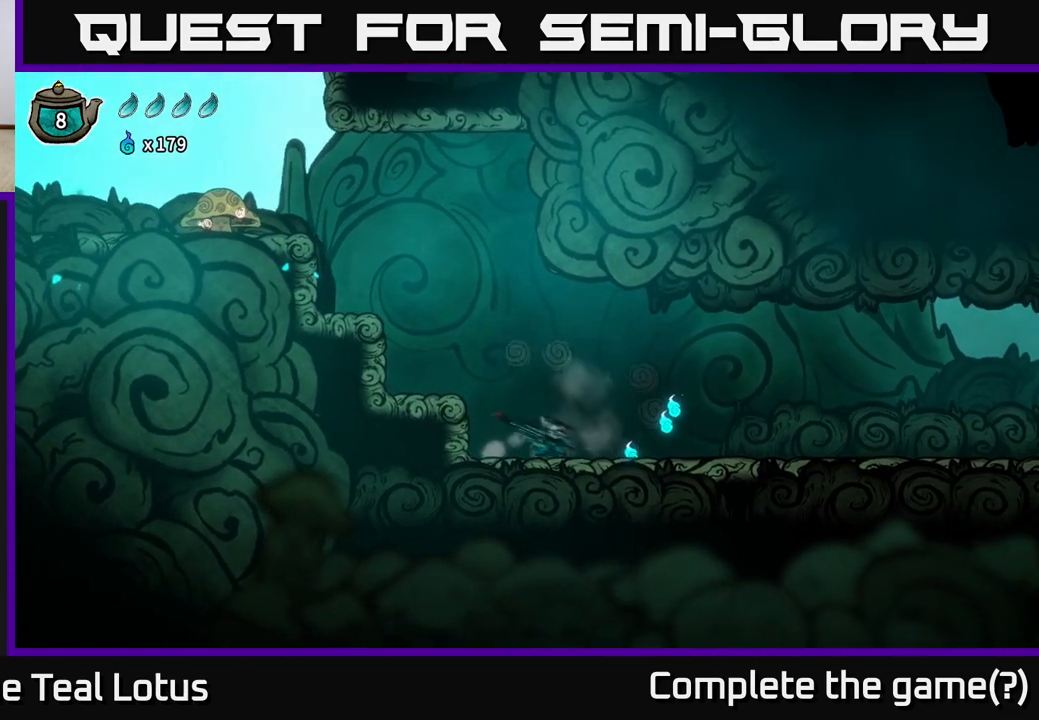
{"buttons": [], "left_stick": "right", "right_stick": "center", "events": []}
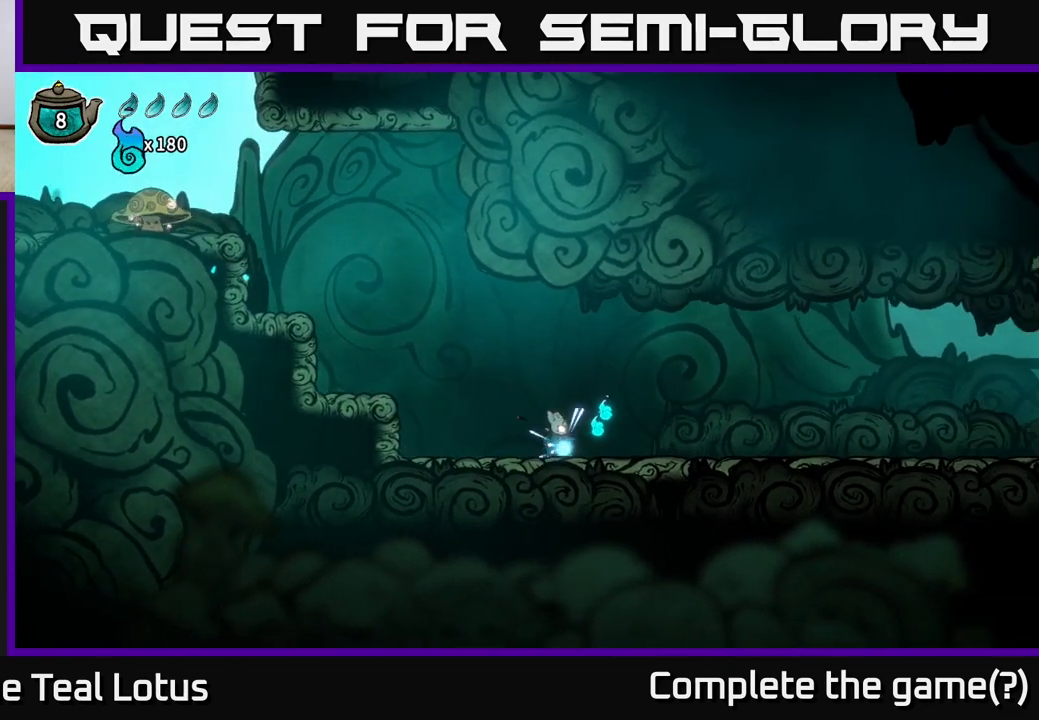
{"buttons": [], "left_stick": "left", "right_stick": "center", "events": [[50, "A", "down"], [150, "A", "up"], [183, "left_stick", "up"], [233, "left_stick", "left"]]}
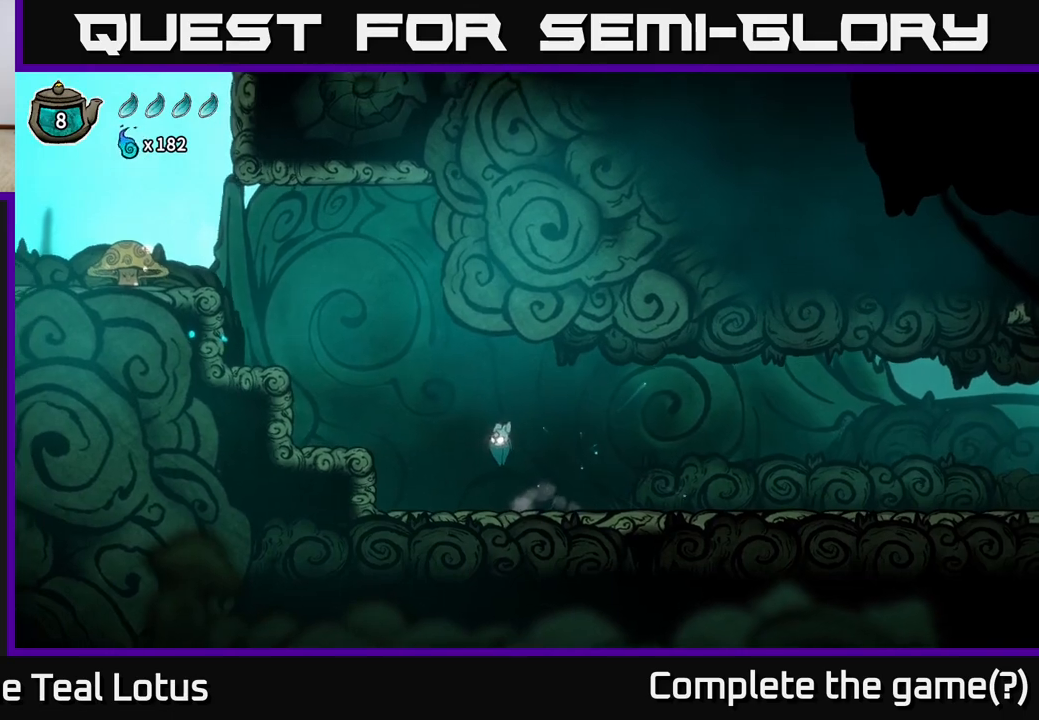
{"buttons": [], "left_stick": "left", "right_stick": "center", "events": [[300, "A", "down"], [467, "A", "up"]]}
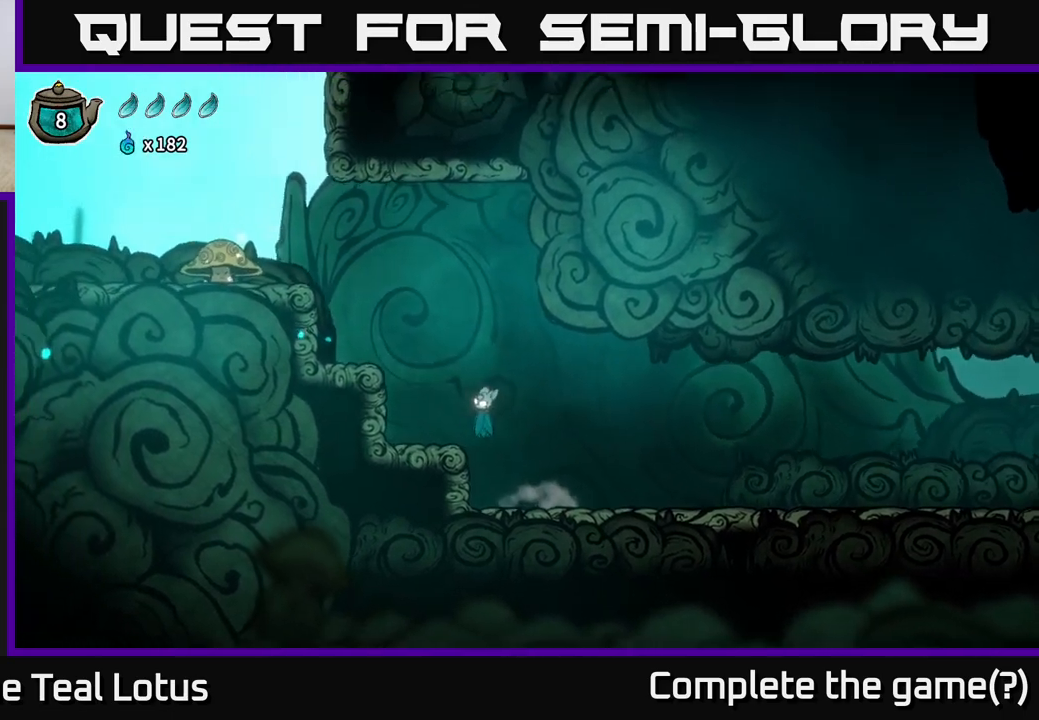
{"buttons": ["A"], "left_stick": "left", "right_stick": "center", "events": [[383, "A", "down"]]}
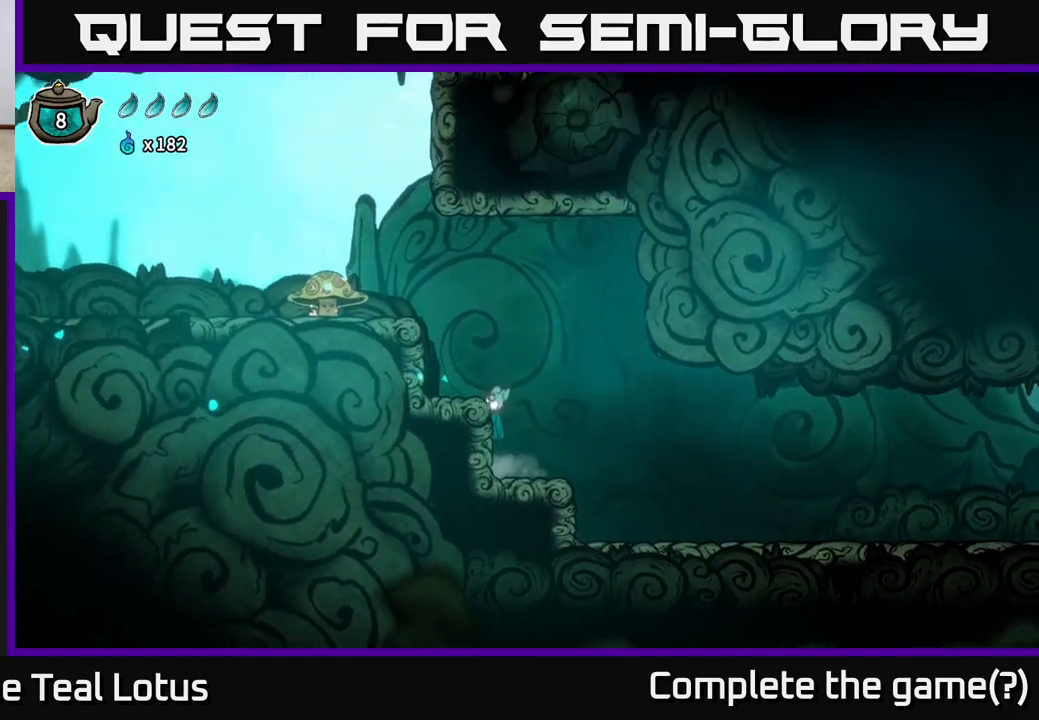
{"buttons": [], "left_stick": "left", "right_stick": "center", "events": [[133, "A", "up"]]}
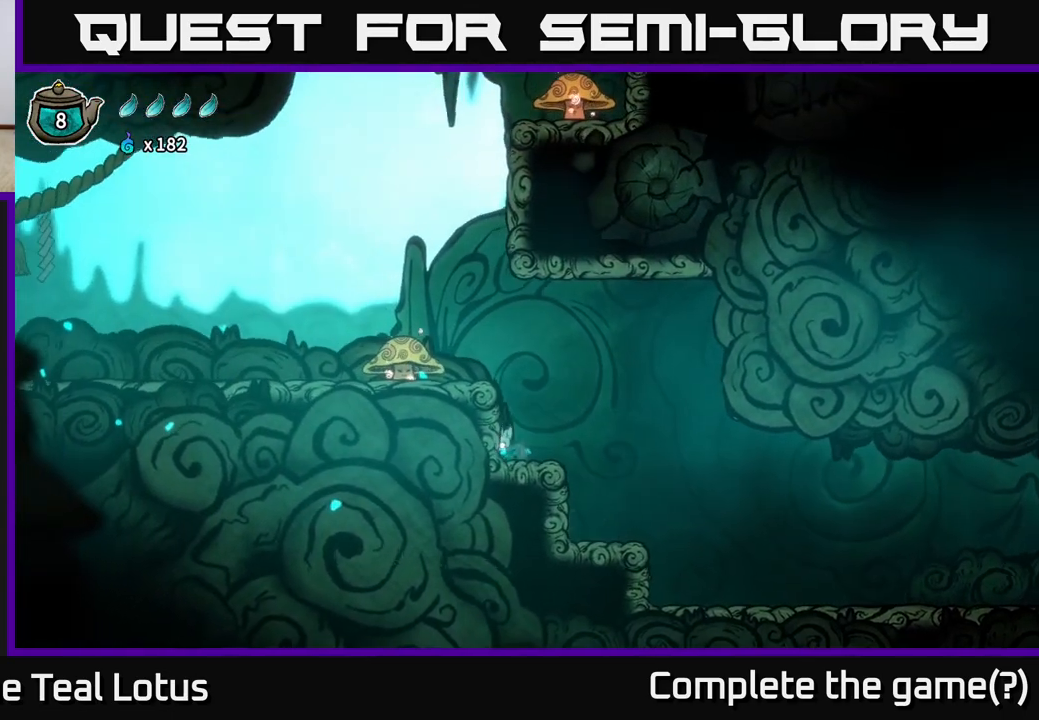
{"buttons": ["A", "X"], "left_stick": "down-left", "right_stick": "center", "events": [[17, "A", "down"], [233, "left_stick", "down-left"], [317, "X", "down"]]}
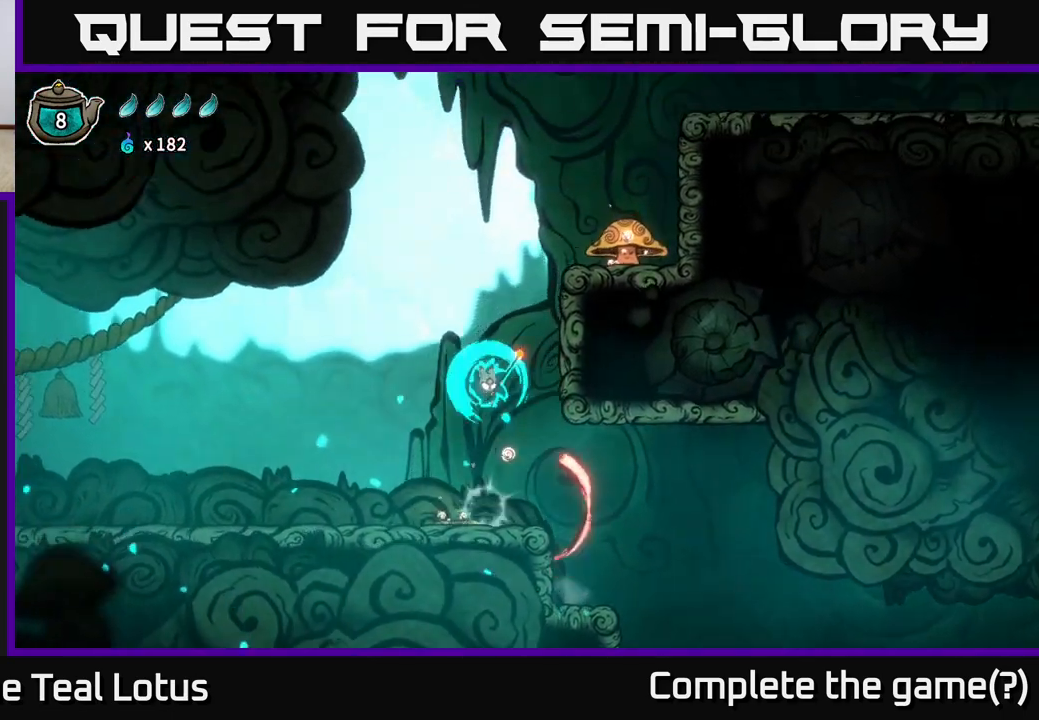
{"buttons": [], "left_stick": "center", "right_stick": "center", "events": [[167, "left_stick", "left"], [400, "A", "up"], [400, "X", "up"], [500, "left_stick", "center"]]}
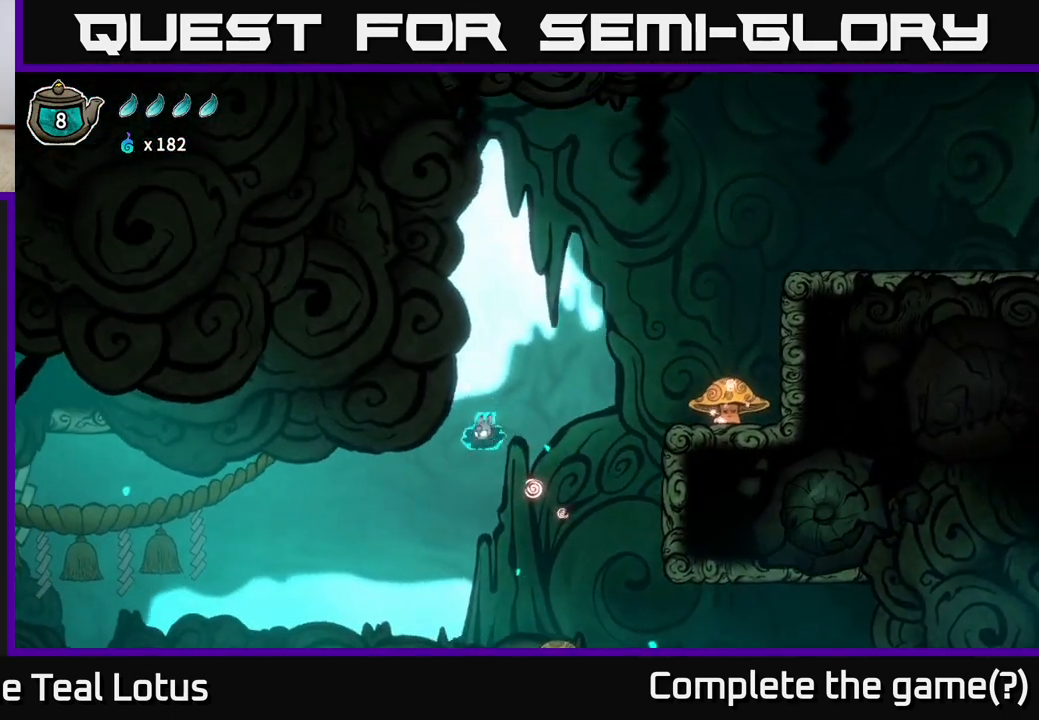
{"buttons": [], "left_stick": "center", "right_stick": "center", "events": [[117, "SELECT", "down"], [333, "SELECT", "up"]]}
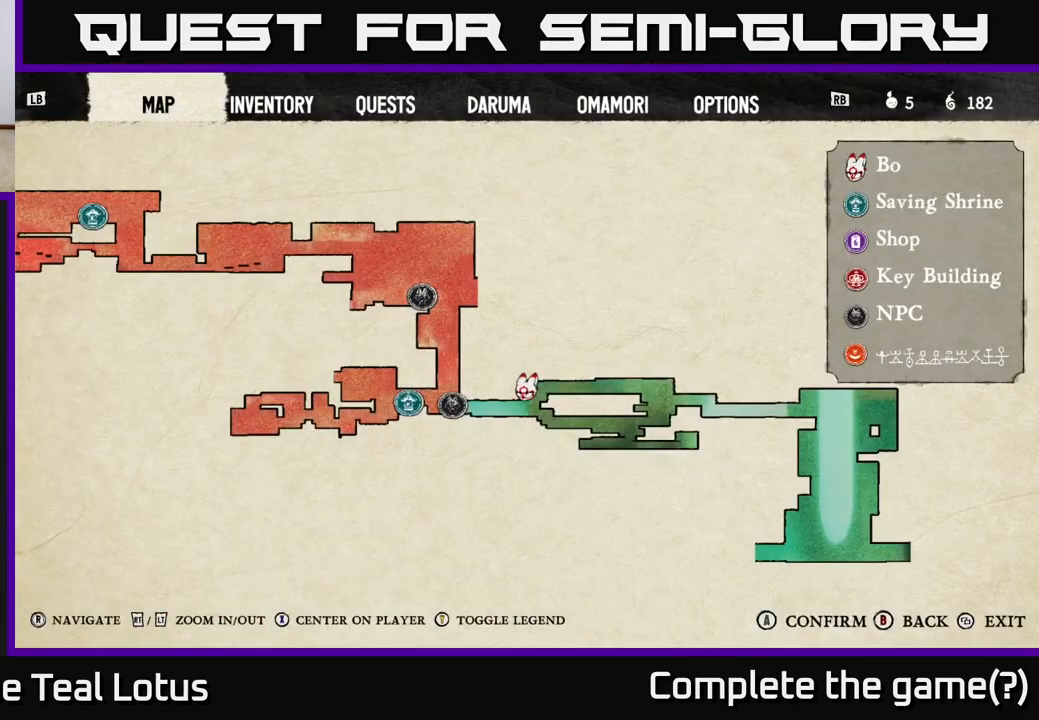
{"buttons": [], "left_stick": "center", "right_stick": "center", "events": []}
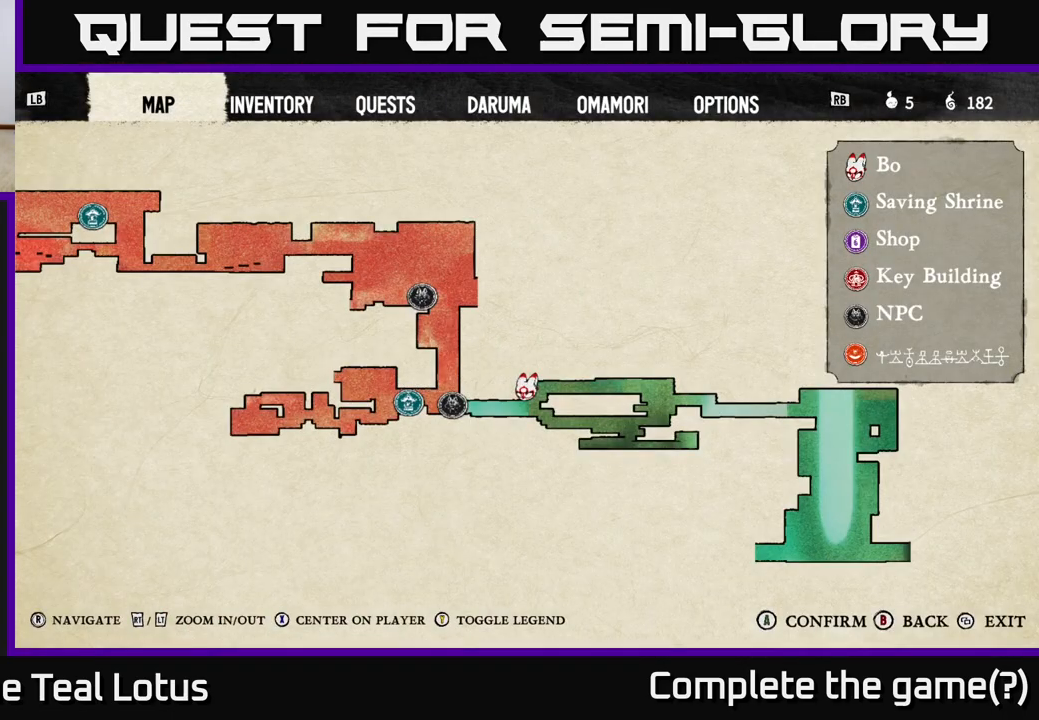
{"buttons": [], "left_stick": "right", "right_stick": "center", "events": [[50, "SELECT", "down"], [167, "SELECT", "up"], [333, "left_stick", "right"]]}
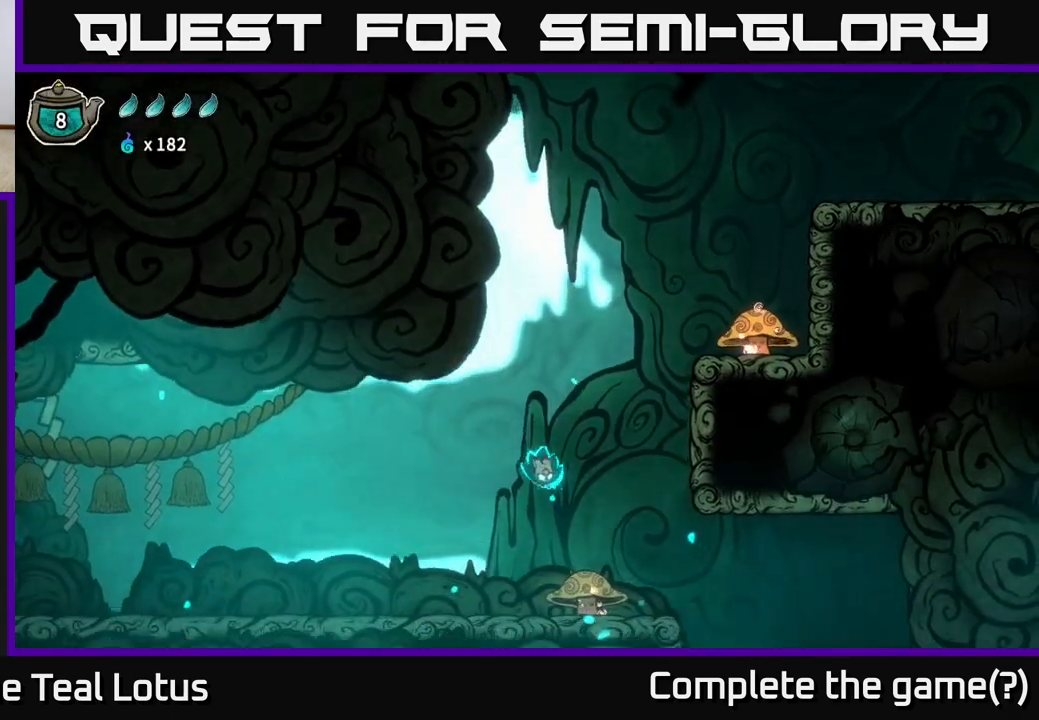
{"buttons": ["X"], "left_stick": "right", "right_stick": "center", "events": [[83, "left_stick", "down"], [133, "X", "down"], [167, "left_stick", "down-right"], [350, "left_stick", "right"]]}
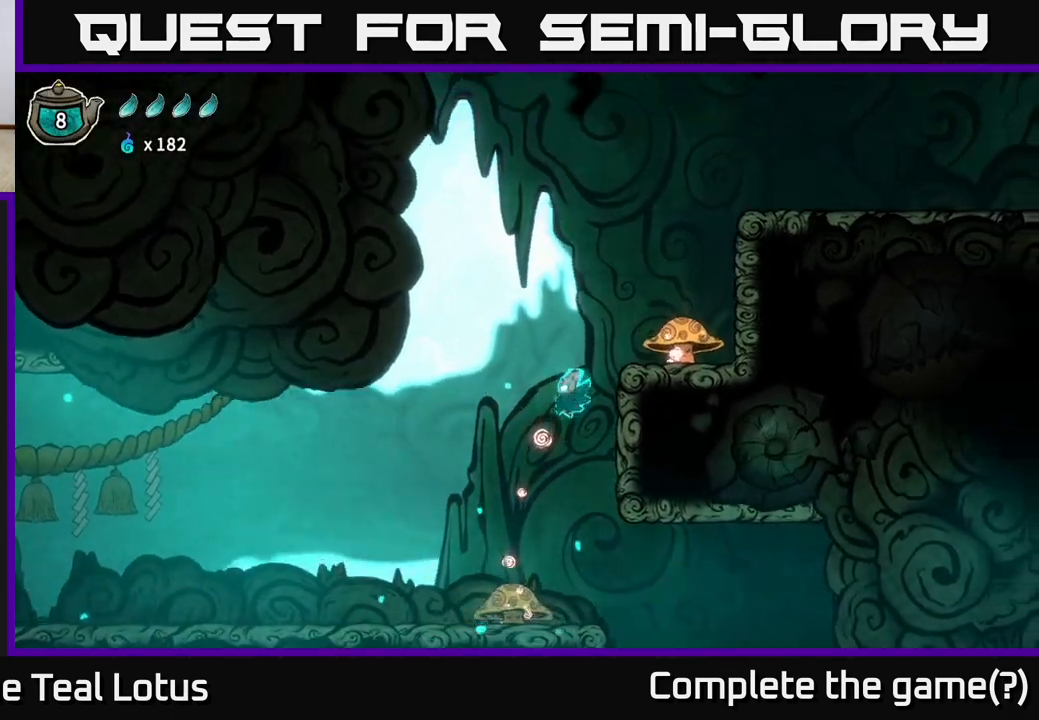
{"buttons": [], "left_stick": "left", "right_stick": "center", "events": [[250, "X", "up"], [350, "left_stick", "left"]]}
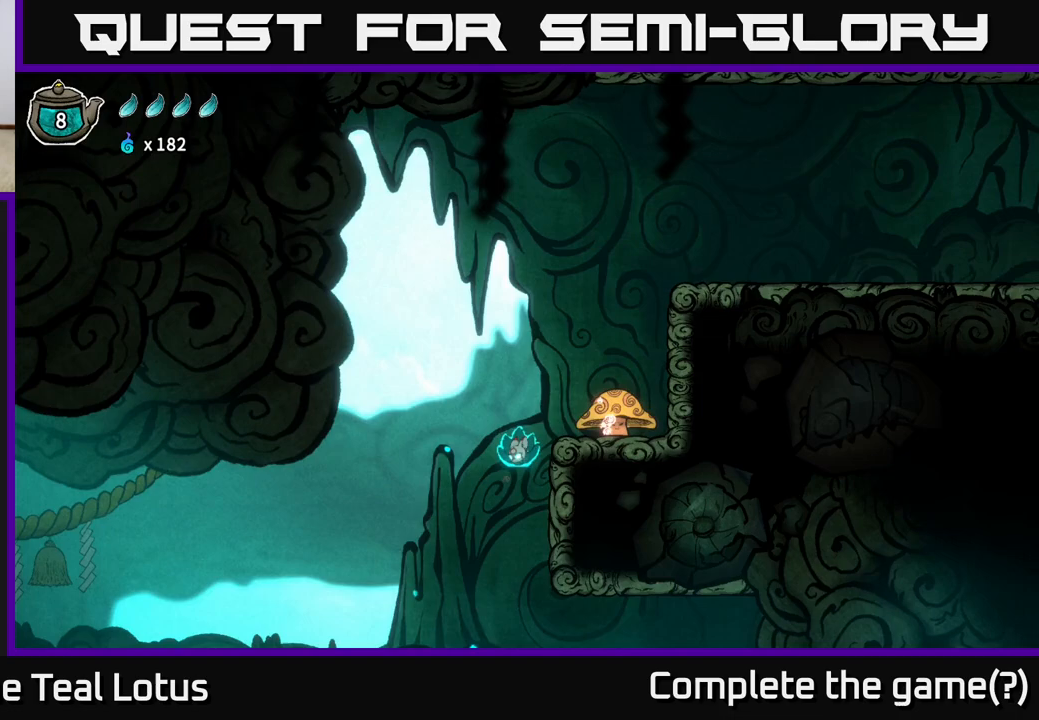
{"buttons": [], "left_stick": "right", "right_stick": "center", "events": [[117, "left_stick", "right"]]}
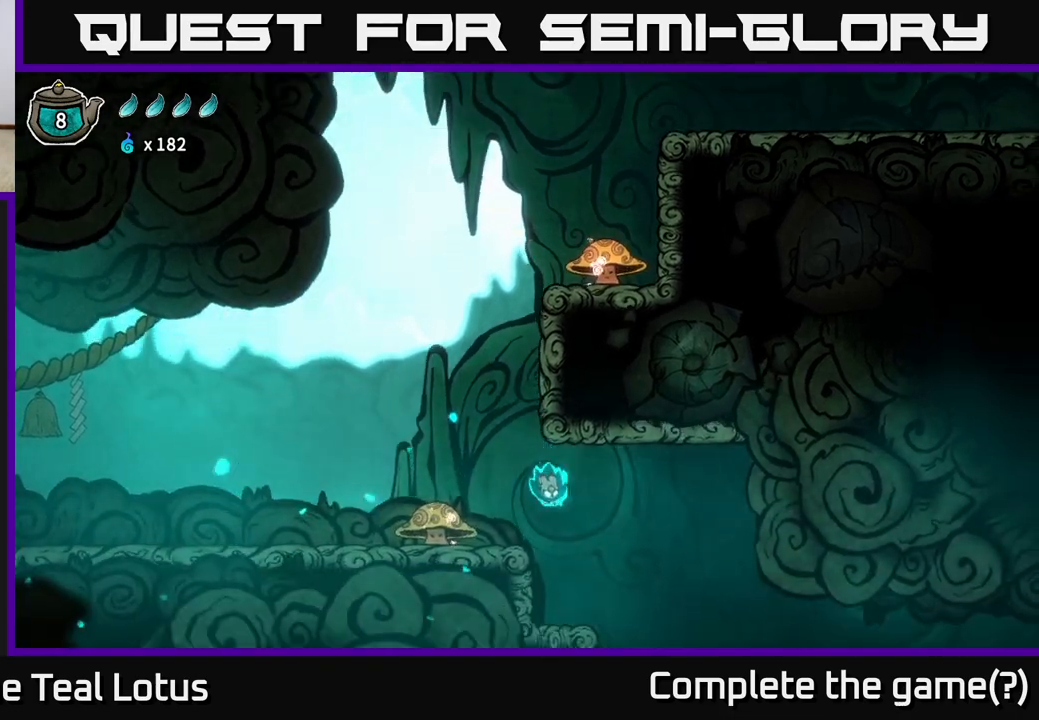
{"buttons": [], "left_stick": "right", "right_stick": "center", "events": []}
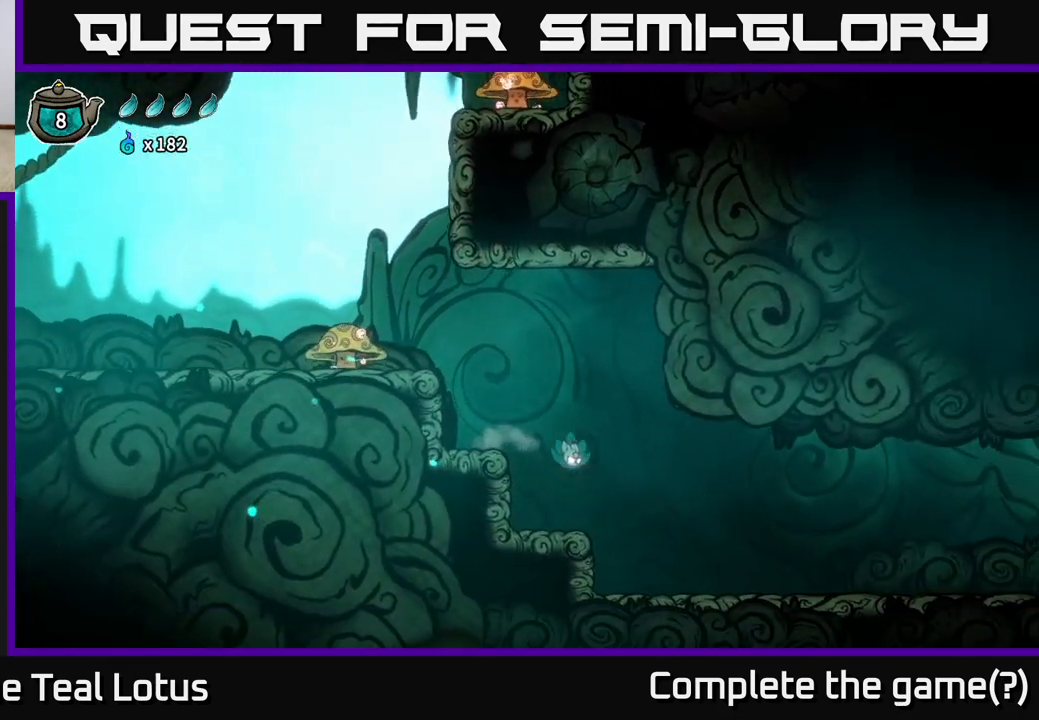
{"buttons": [], "left_stick": "right", "right_stick": "center", "events": []}
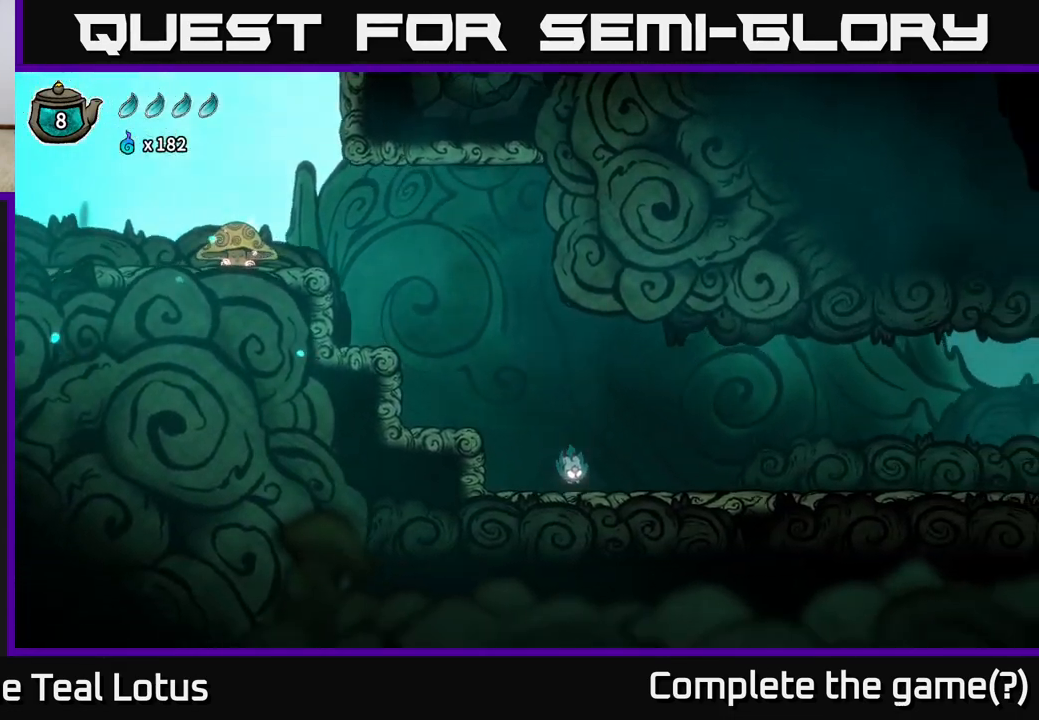
{"buttons": ["A", "X"], "left_stick": "right", "right_stick": "center", "events": [[83, "A", "down"], [383, "X", "down"]]}
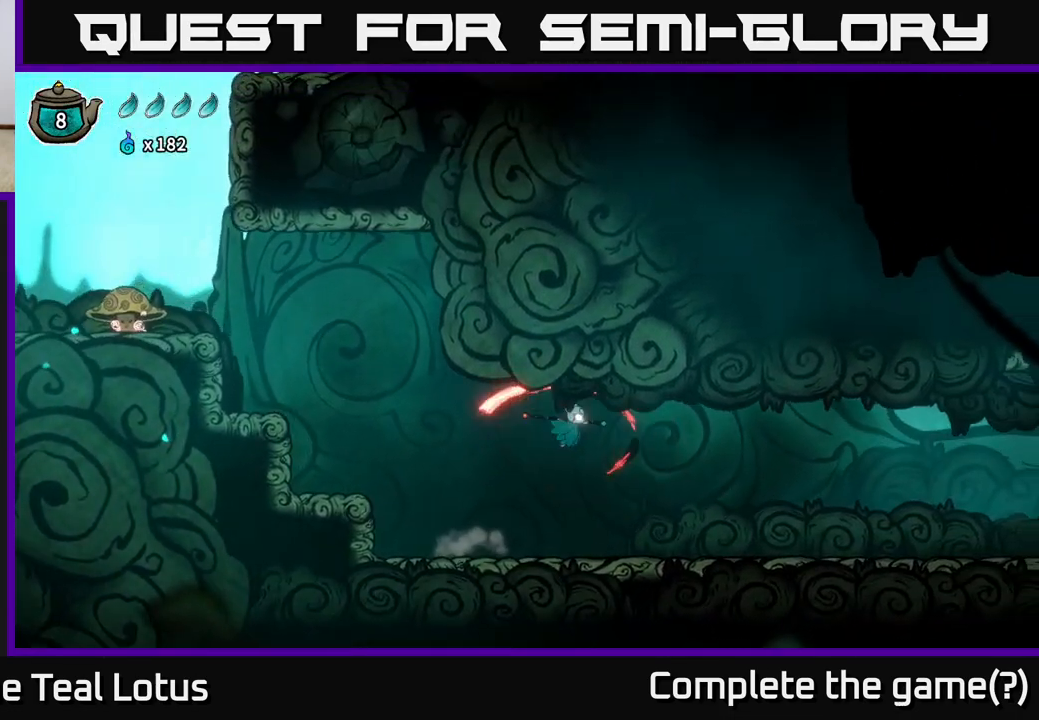
{"buttons": [], "left_stick": "right", "right_stick": "center", "events": [[67, "A", "up"], [117, "X", "up"]]}
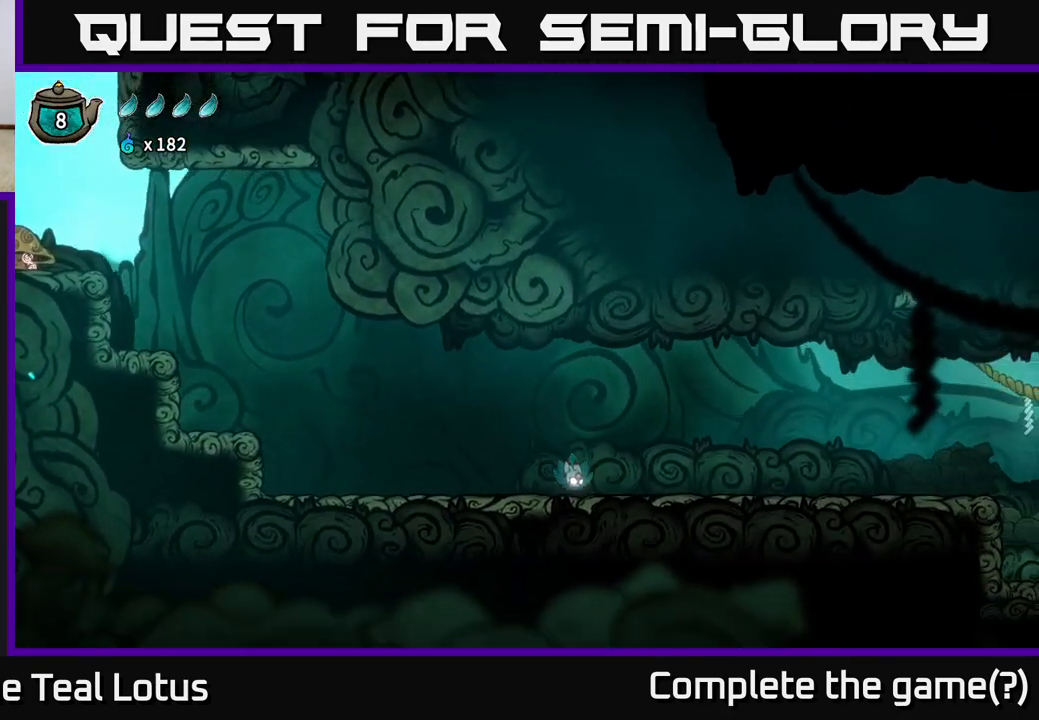
{"buttons": [], "left_stick": "right", "right_stick": "center", "events": []}
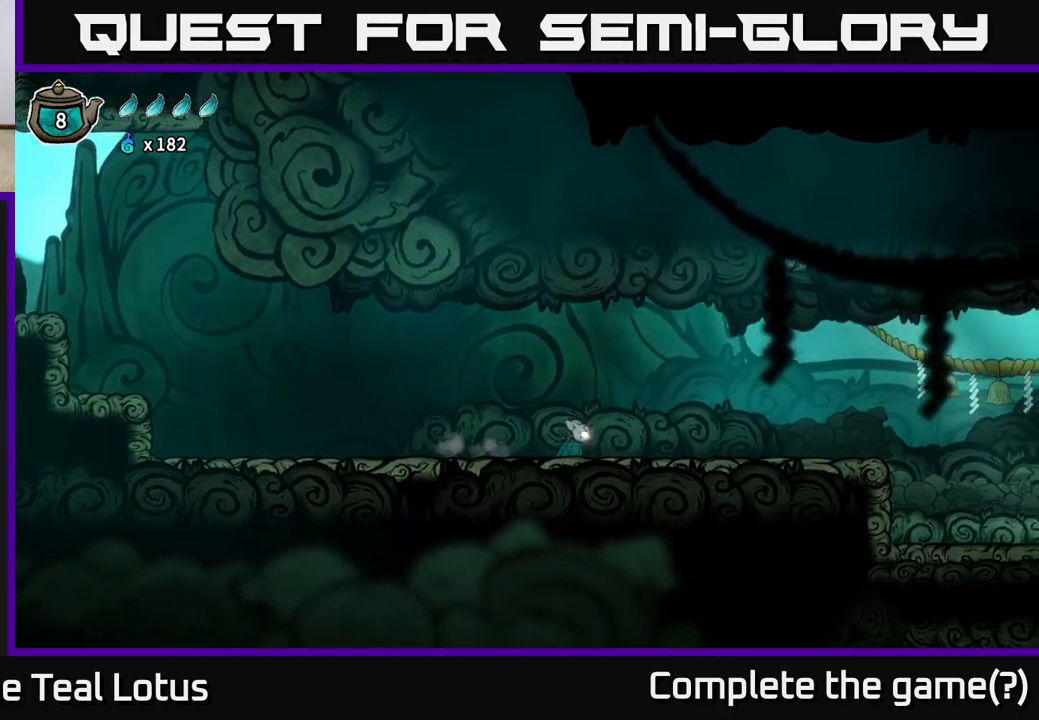
{"buttons": [], "left_stick": "right", "right_stick": "center", "events": []}
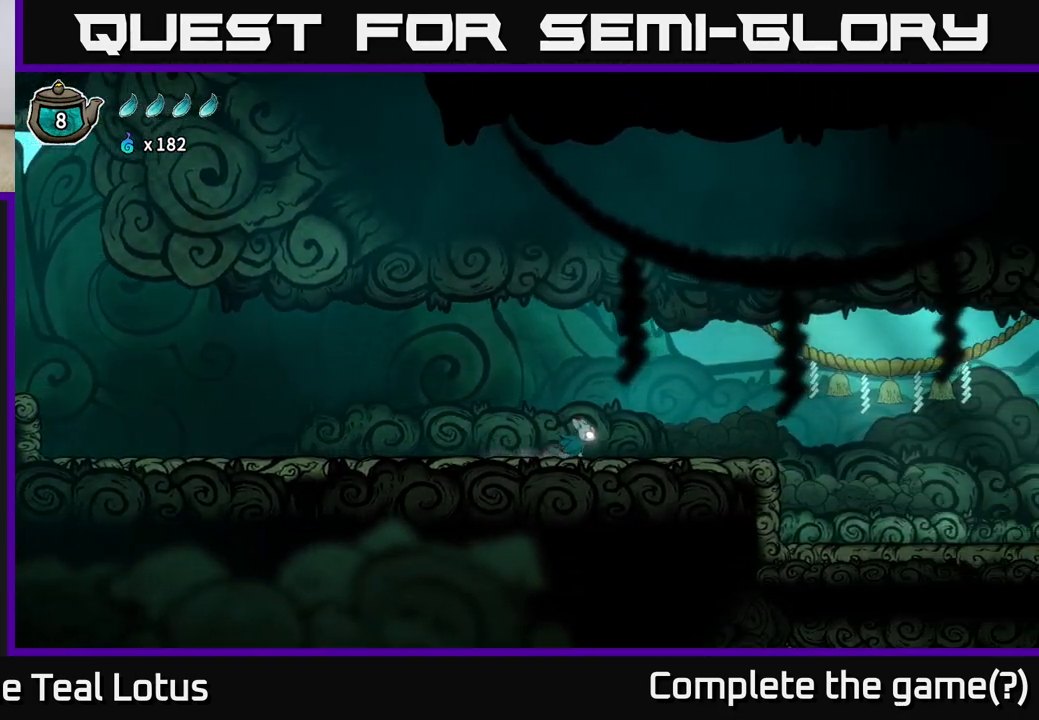
{"buttons": [], "left_stick": "right", "right_stick": "center", "events": []}
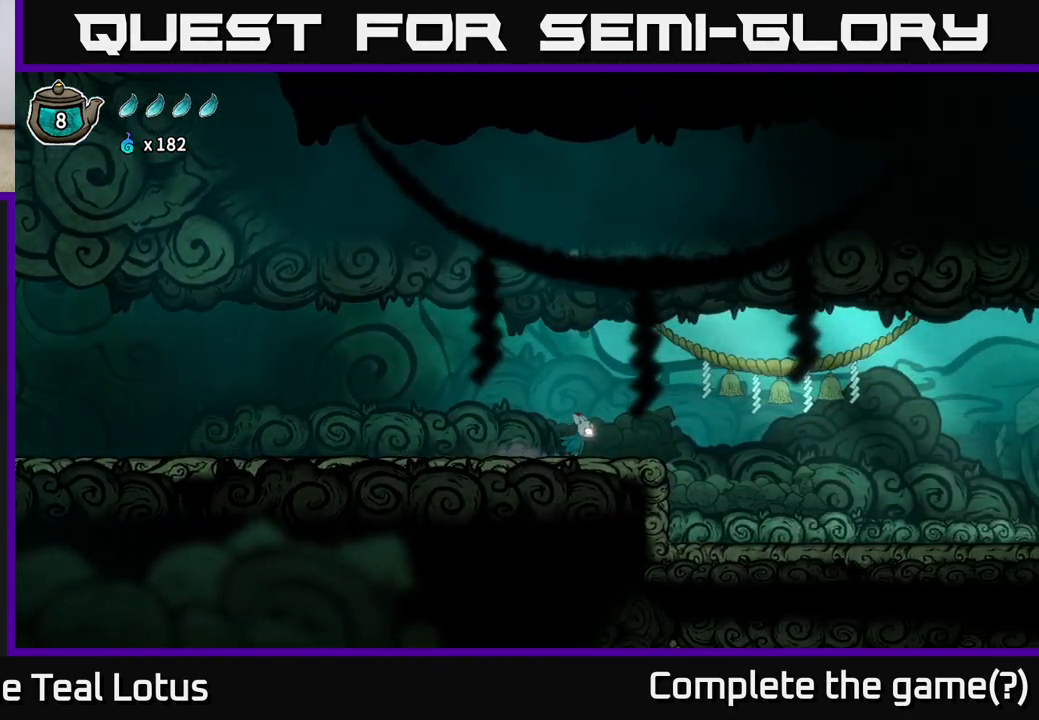
{"buttons": ["A"], "left_stick": "right", "right_stick": "center", "events": [[250, "A", "down"]]}